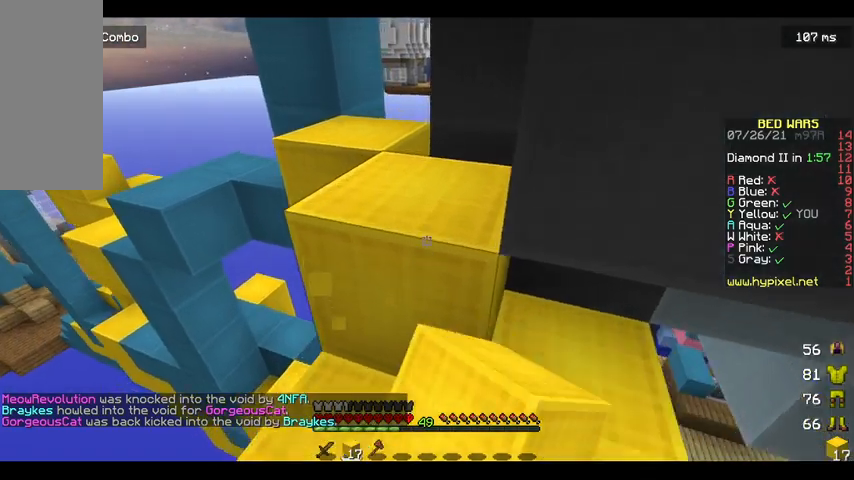
Gameplay with keyboard and mouse; each line is a JSON object with the keys and mouse buttons held at the frame after it. "events" lists presses ("down") and releases ("up") of "a", "d", "s", "space", "w", "mouse_left" and "mouse_right" between this image and that frame as [ms after this image, input, new state], when the widget could be followed in between. "mouse_left", "mouse_right" = the "left", "right" buttons of the "mouse" list. No other keys are recorded. Fast repeated clicks can show as one long hold. Mouse movement is not recorded.
{"keys": ["w"], "mouse": ["left"], "events": []}
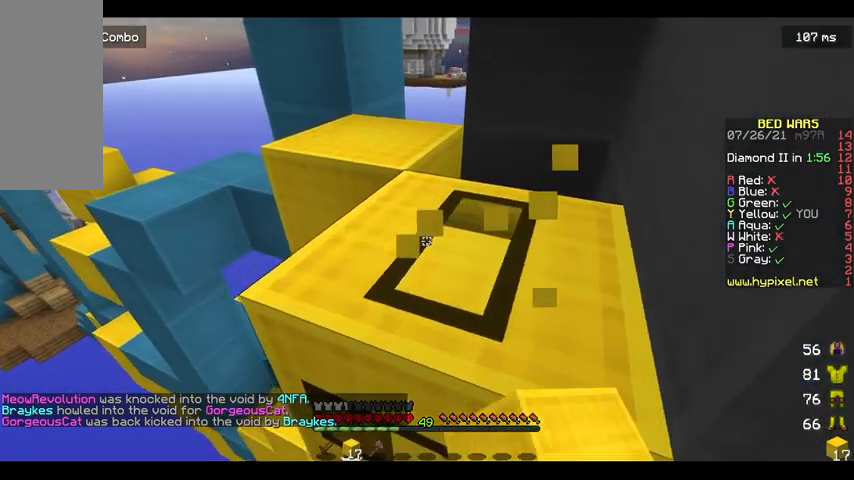
{"keys": ["w"], "mouse": ["left"], "events": [[133, "d", "down"], [300, "d", "up"]]}
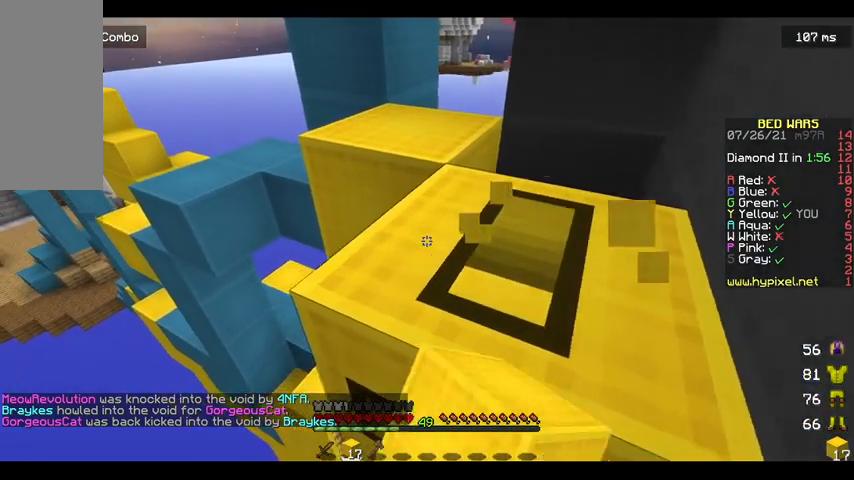
{"keys": ["d", "w"], "mouse": ["left"], "events": [[100, "d", "down"]]}
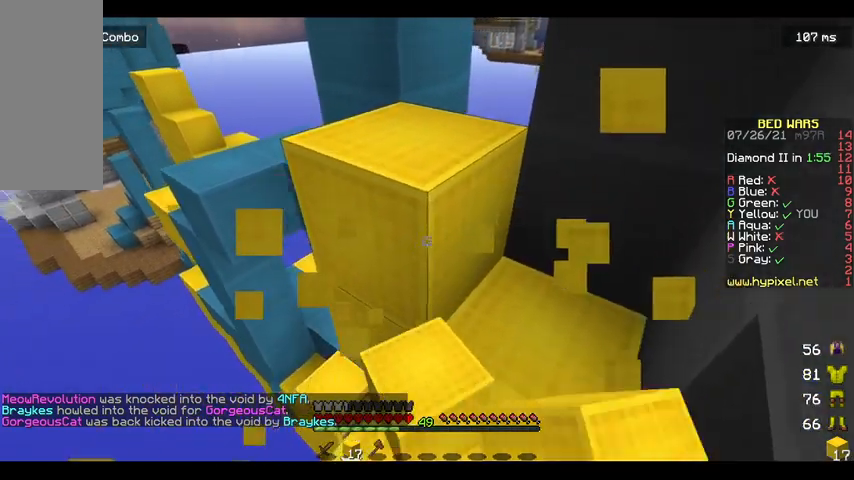
{"keys": ["w"], "mouse": ["left"], "events": [[100, "d", "up"], [233, "d", "down"], [500, "d", "up"]]}
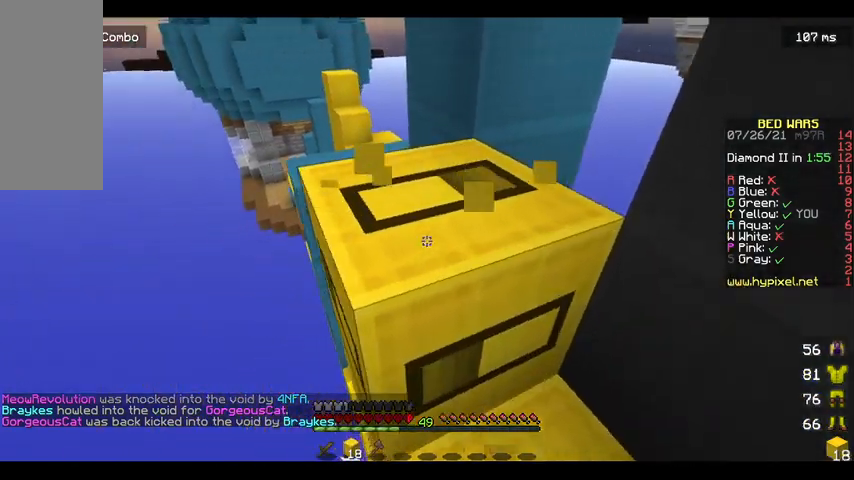
{"keys": ["w"], "mouse": ["left"], "events": []}
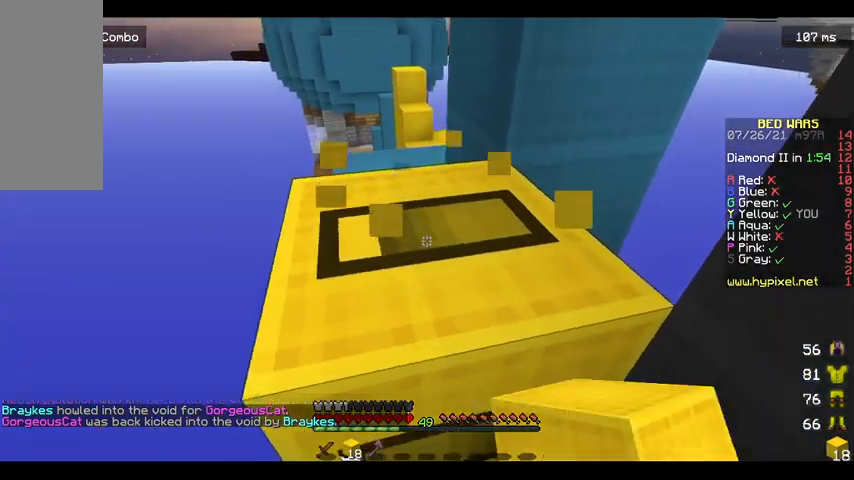
{"keys": [], "mouse": ["left"], "events": [[433, "w", "up"]]}
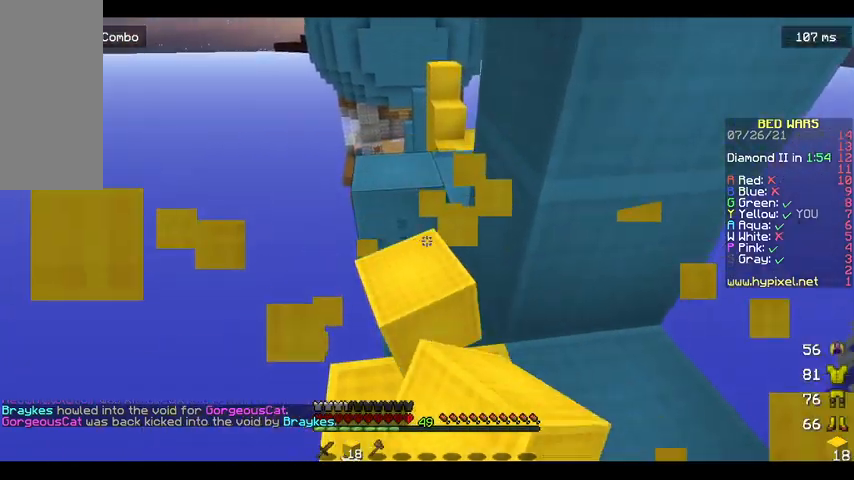
{"keys": [], "mouse": [], "events": [[33, "mouse_left", "up"], [200, "mouse_right", "down"], [267, "w", "down"], [367, "mouse_right", "up"], [467, "w", "up"]]}
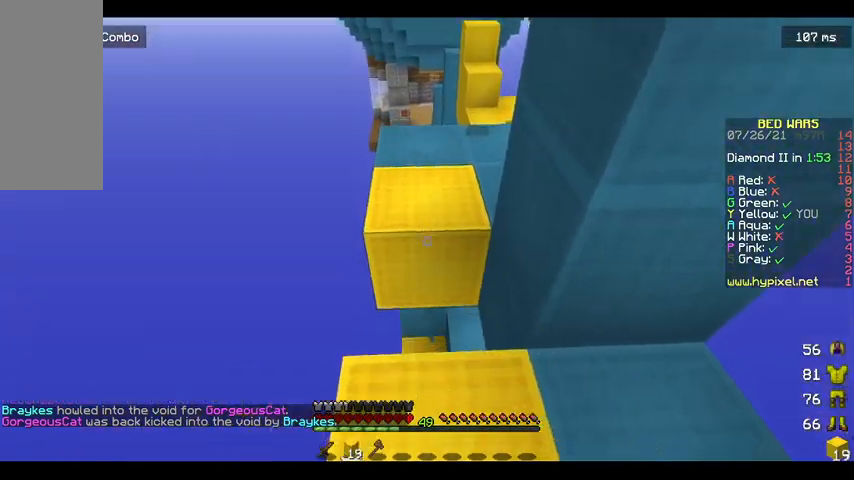
{"keys": ["w"], "mouse": [], "events": [[67, "mouse_right", "down"], [233, "mouse_right", "up"], [267, "w", "down"]]}
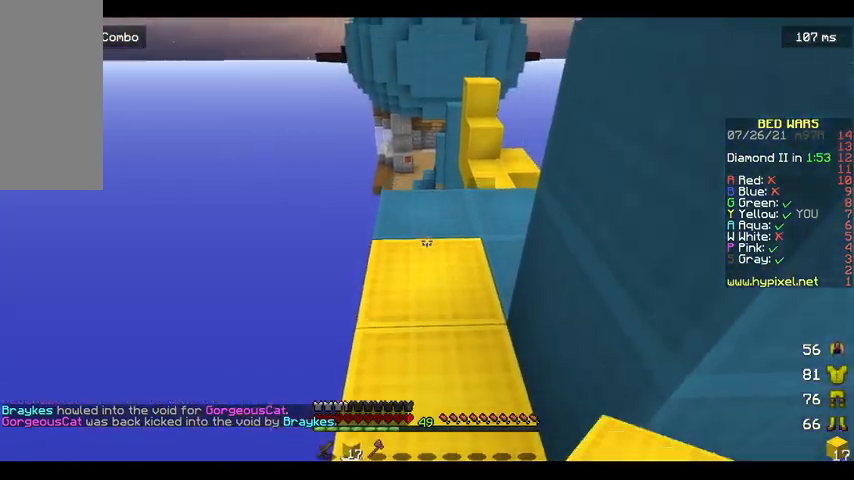
{"keys": ["w"], "mouse": [], "events": [[333, "d", "down"], [467, "d", "up"]]}
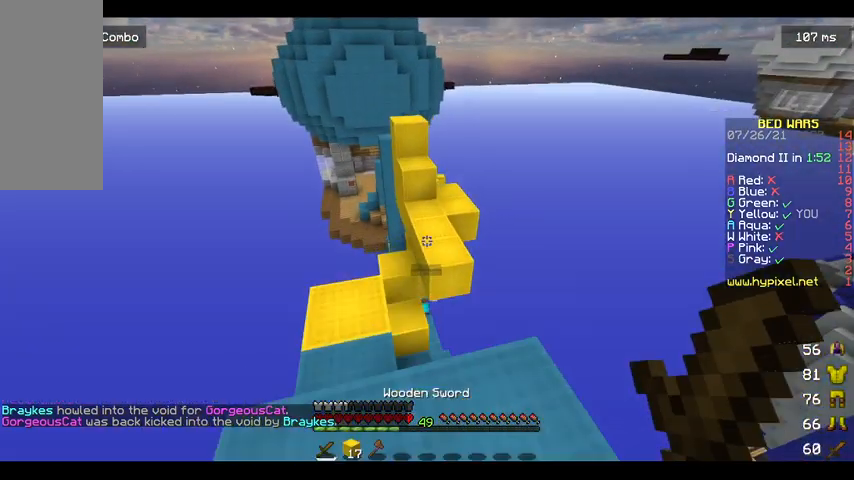
{"keys": ["w"], "mouse": [], "events": [[67, "space", "down"], [267, "space", "up"]]}
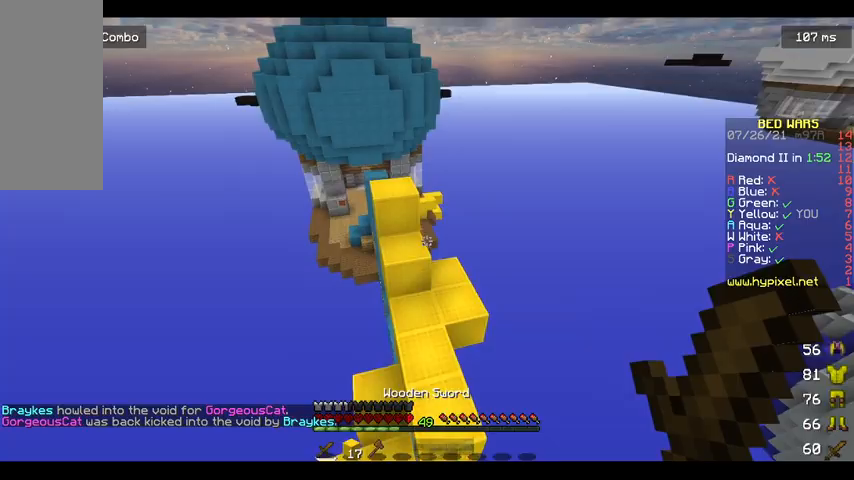
{"keys": ["d", "w"], "mouse": [], "events": [[433, "d", "down"]]}
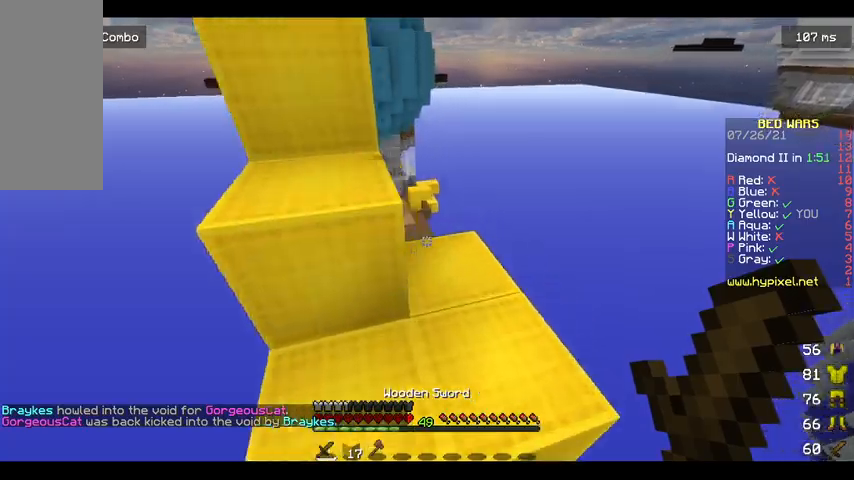
{"keys": ["w"], "mouse": [], "events": [[100, "d", "up"]]}
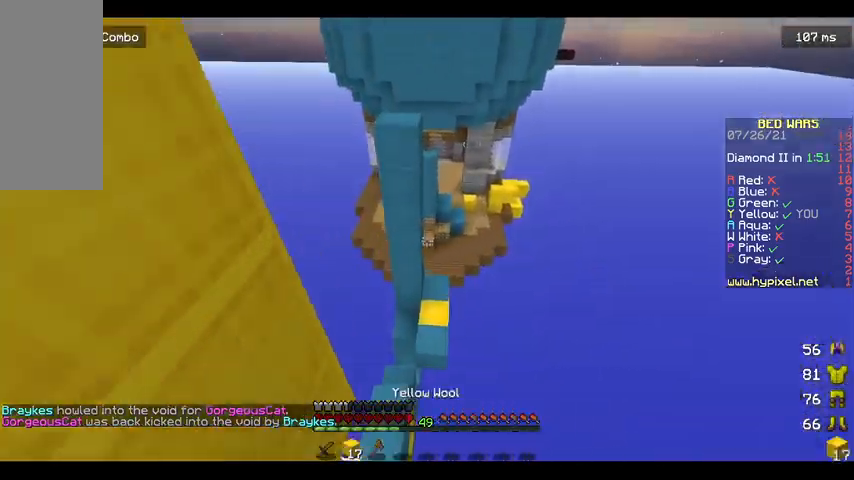
{"keys": ["w"], "mouse": [], "events": [[33, "space", "down"], [367, "d", "down"], [467, "space", "up"], [500, "d", "up"]]}
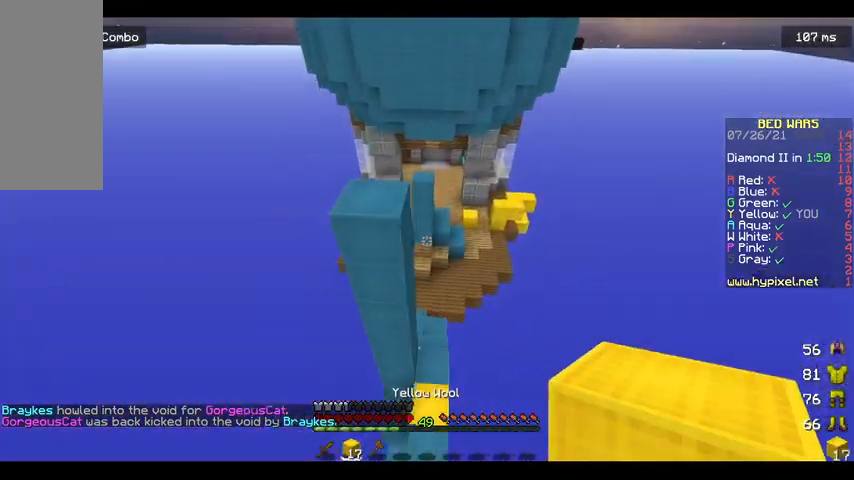
{"keys": ["w"], "mouse": [], "events": []}
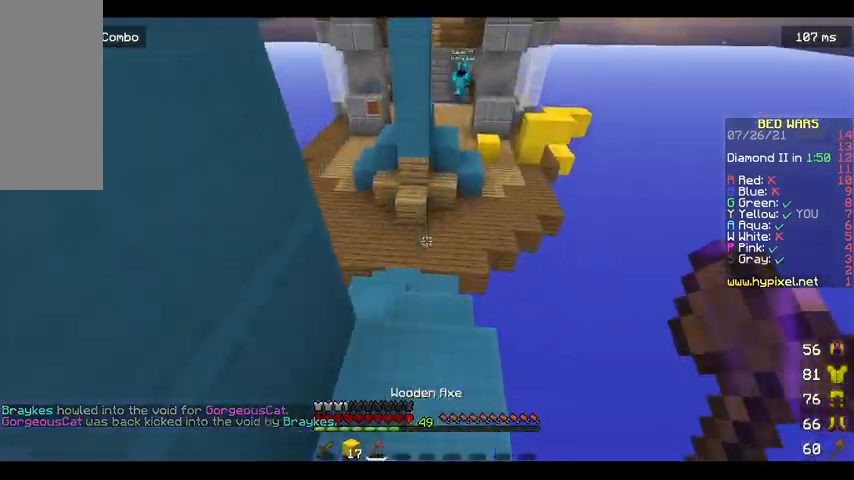
{"keys": ["a", "space", "w"], "mouse": [], "events": [[233, "space", "down"], [433, "a", "down"]]}
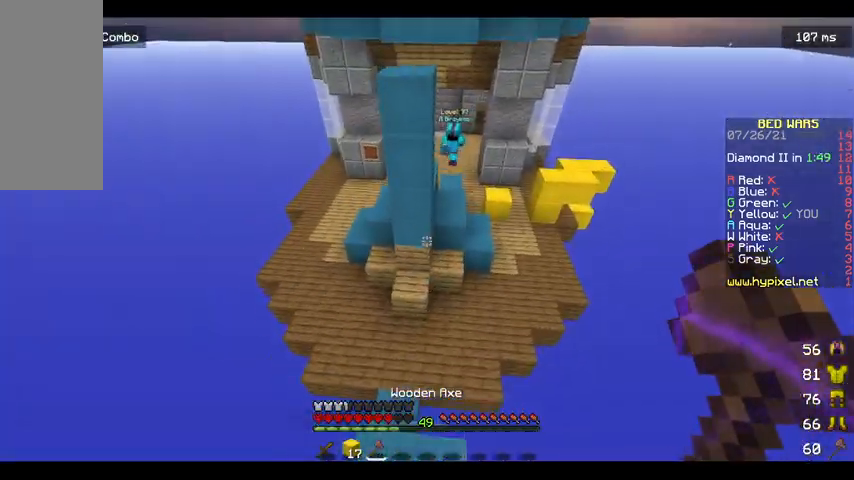
{"keys": ["a", "w"], "mouse": [], "events": [[133, "space", "up"]]}
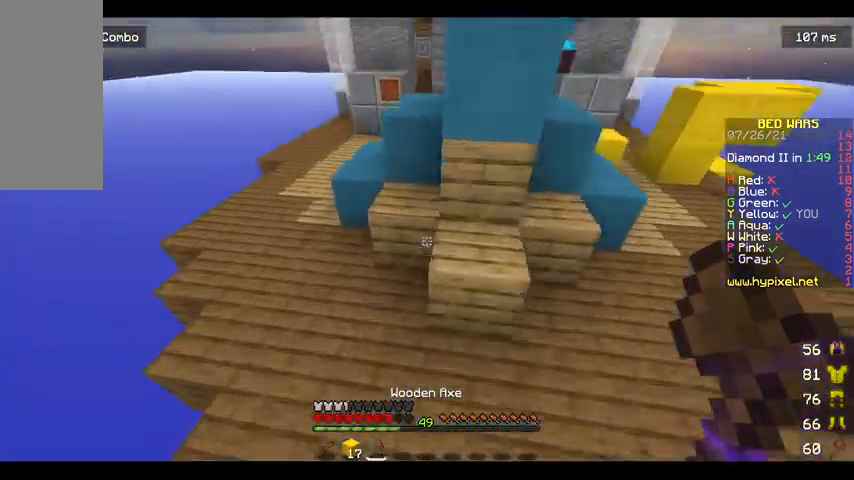
{"keys": ["a"], "mouse": ["left"], "events": [[167, "mouse_left", "down"], [300, "w", "up"]]}
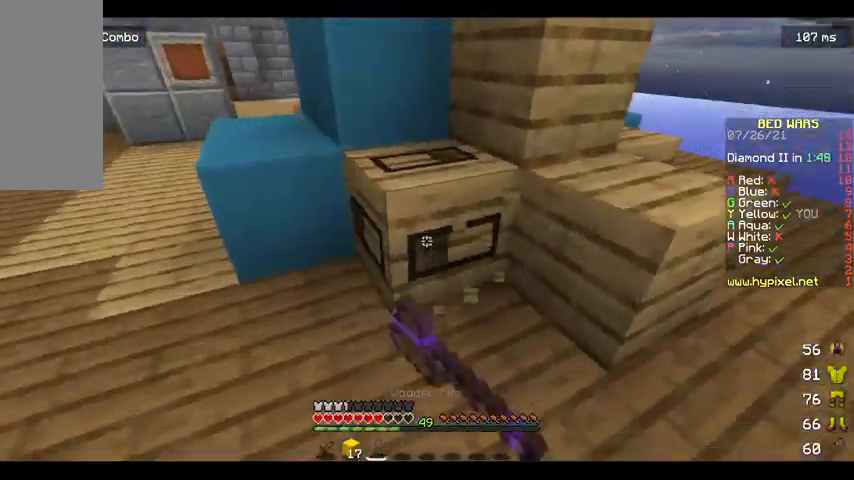
{"keys": ["w"], "mouse": ["left"], "events": [[267, "a", "up"], [433, "w", "down"]]}
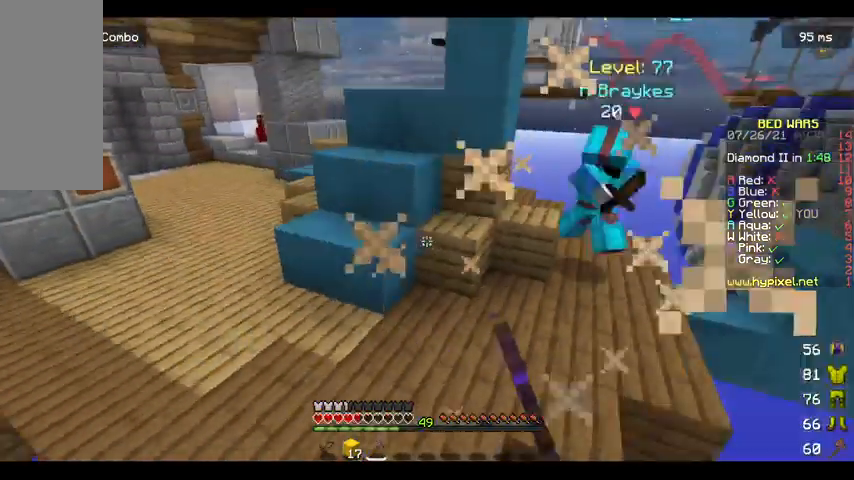
{"keys": ["w"], "mouse": ["right"], "events": [[100, "mouse_left", "up"], [400, "mouse_right", "down"]]}
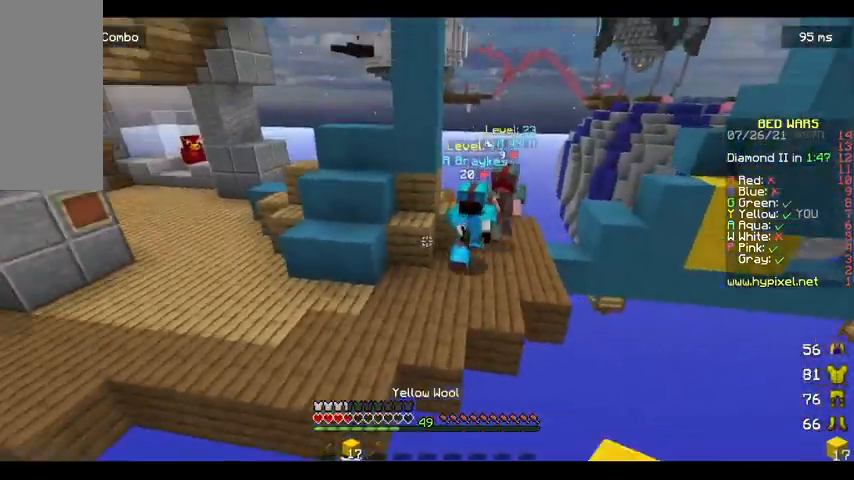
{"keys": ["w"], "mouse": ["right"], "events": []}
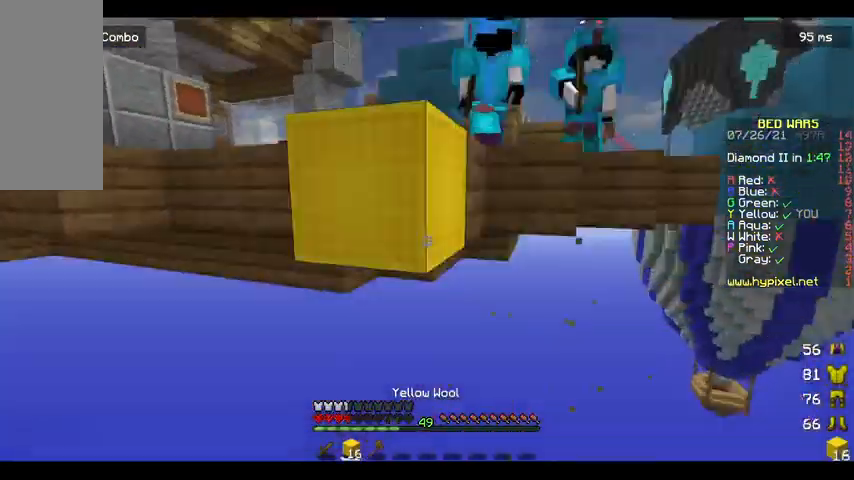
{"keys": [], "mouse": [], "events": [[200, "w", "up"], [267, "mouse_right", "up"]]}
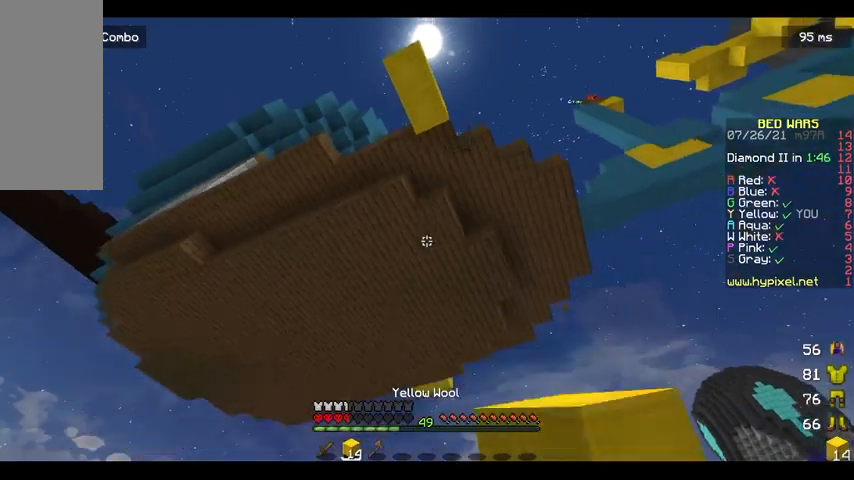
{"keys": [], "mouse": [], "events": []}
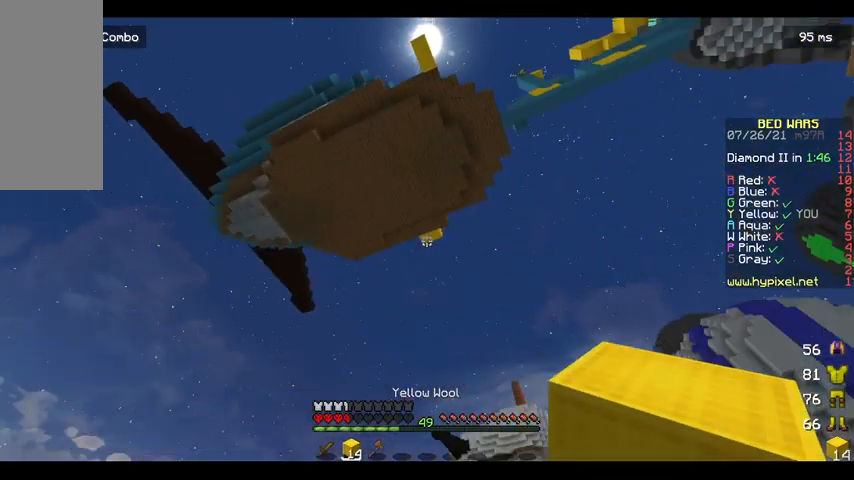
{"keys": [], "mouse": [], "events": []}
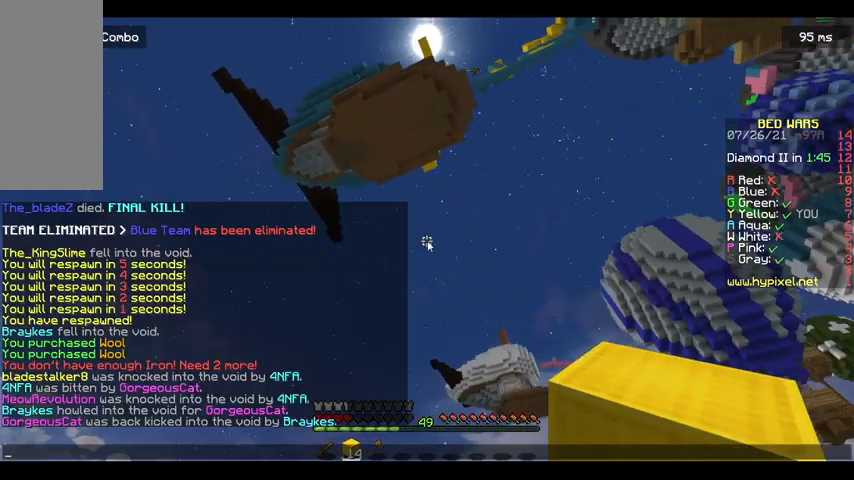
{"keys": [], "mouse": [], "events": []}
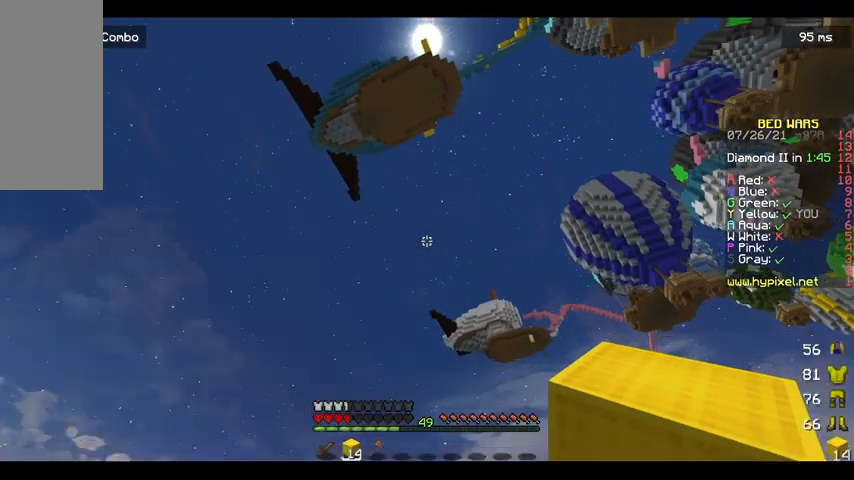
{"keys": [], "mouse": [], "events": []}
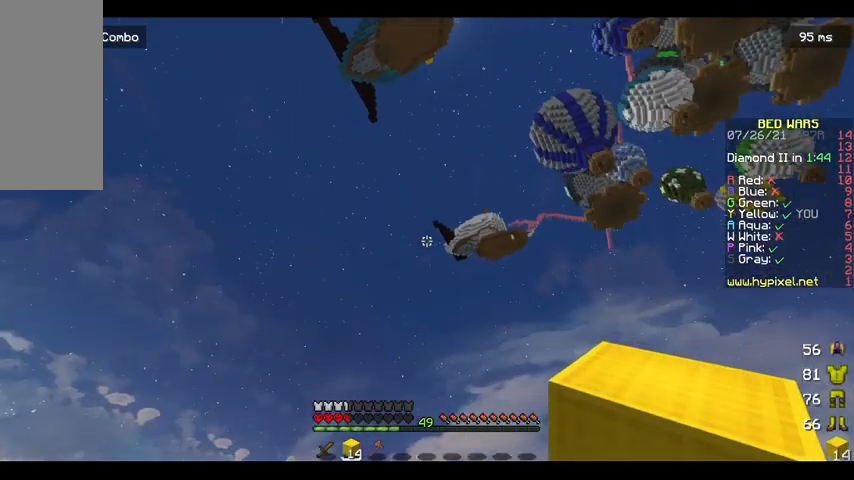
{"keys": [], "mouse": [], "events": [[333, "mouse_right", "down"], [400, "mouse_right", "up"]]}
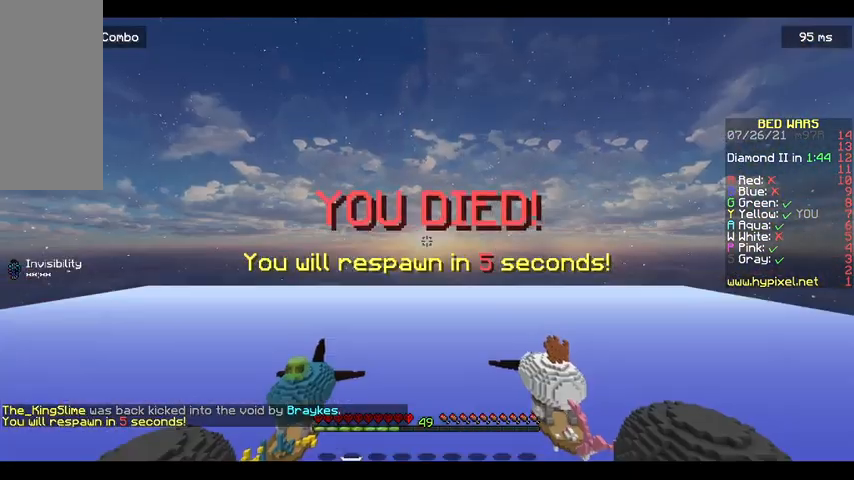
{"keys": [], "mouse": [], "events": [[100, "mouse_right", "down"], [200, "mouse_right", "up"], [400, "mouse_right", "down"], [467, "mouse_right", "up"]]}
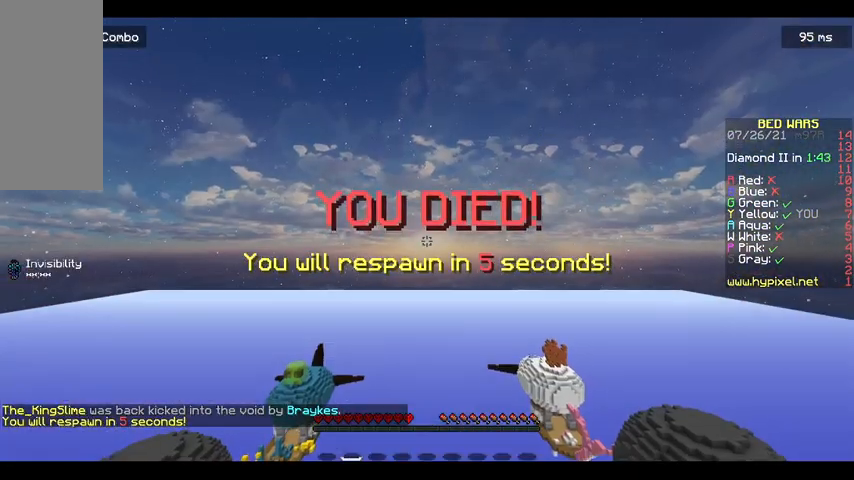
{"keys": [], "mouse": [], "events": [[300, "mouse_right", "down"], [500, "mouse_right", "up"]]}
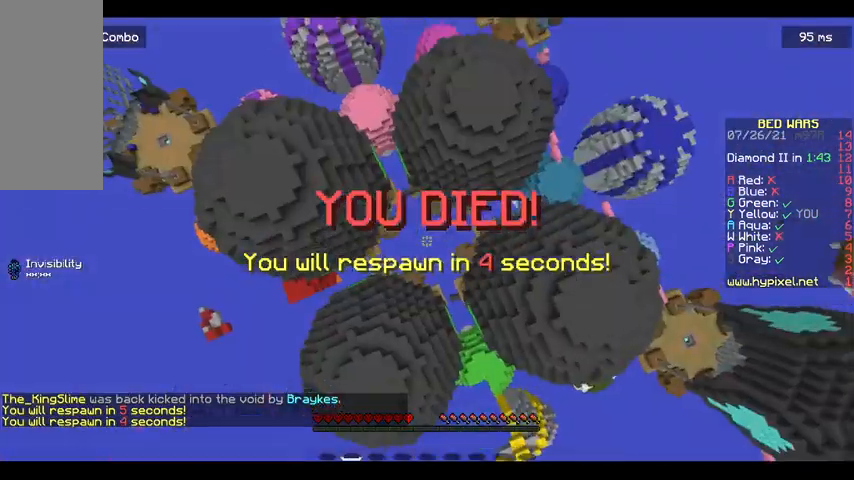
{"keys": ["w"], "mouse": ["right"], "events": [[133, "mouse_right", "down"], [200, "mouse_right", "up"], [300, "w", "down"], [467, "mouse_right", "down"]]}
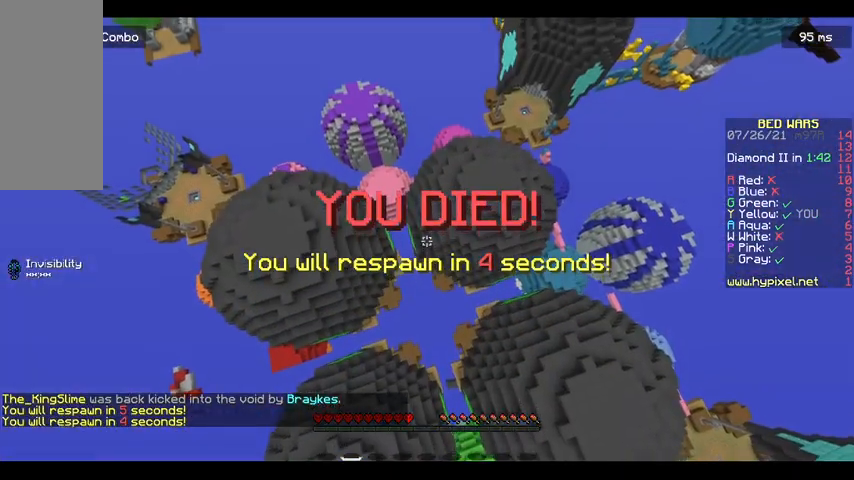
{"keys": ["w"], "mouse": ["right"], "events": [[100, "mouse_right", "up"], [100, "space", "down"], [267, "space", "up"], [433, "mouse_right", "down"]]}